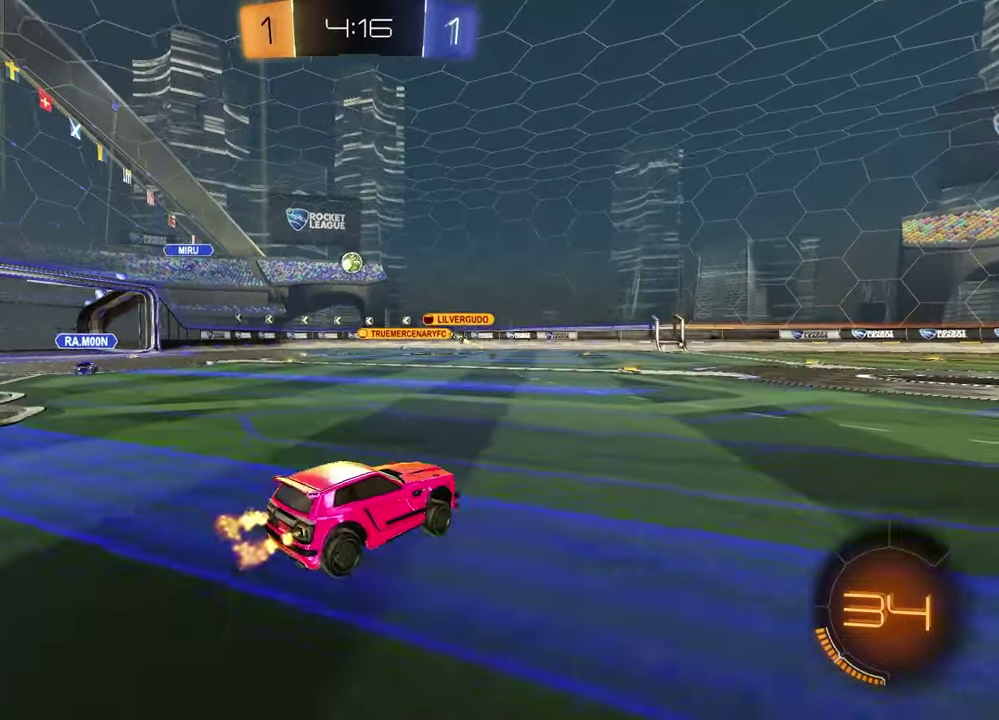
Gameplay with a controller (PlayStation layout); each line is a JSON object with the inputs held at the frame after it. "events" lists button and stick changes between this image and that frame as [ms after this image, input, new state], when the widget could be followed in between.
{"buttons": ["R2"], "left_stick": "center", "right_stick": "center", "events": [[233, "left_stick", "left"], [350, "left_stick", "center"]]}
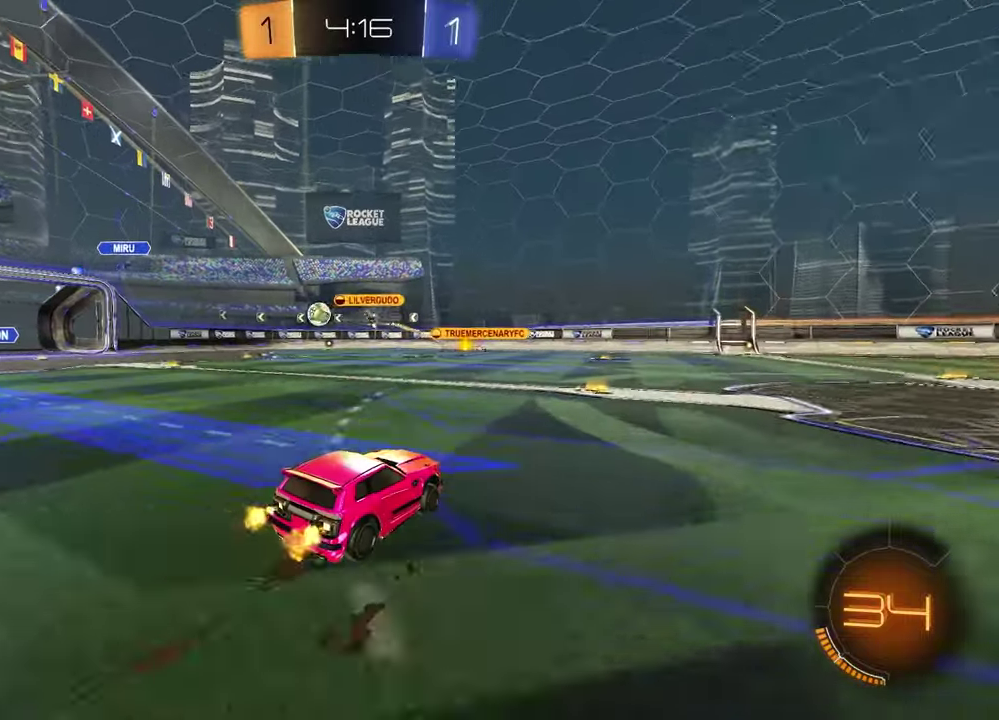
{"buttons": ["R2"], "left_stick": "left", "right_stick": "center", "events": [[433, "left_stick", "left"]]}
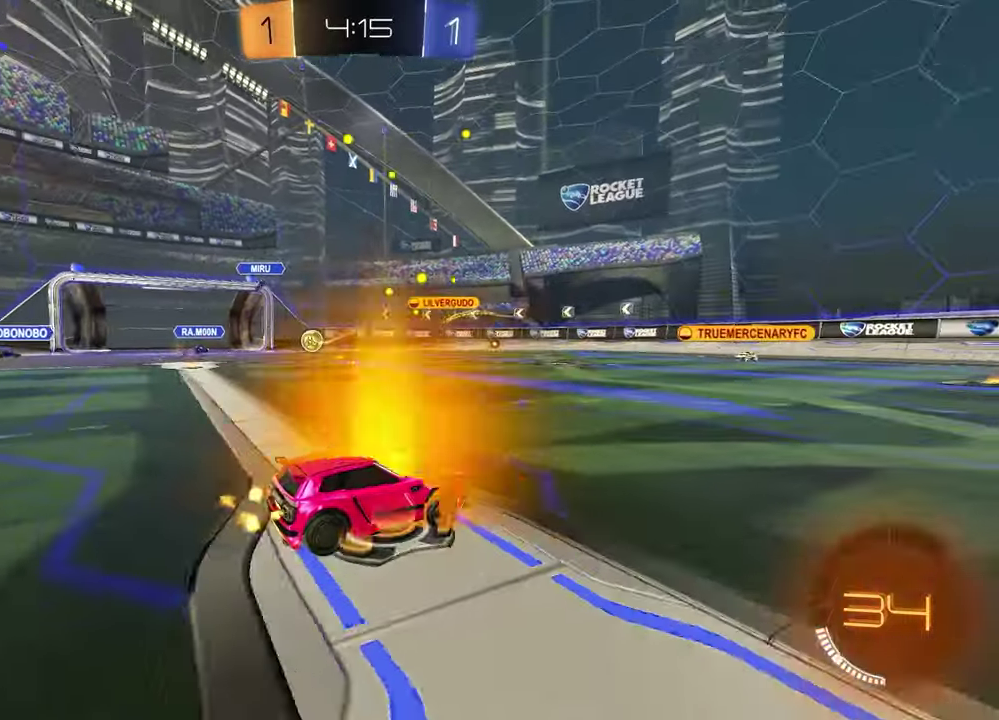
{"buttons": [], "left_stick": "center", "right_stick": "center", "events": [[350, "R2", "up"], [433, "left_stick", "center"]]}
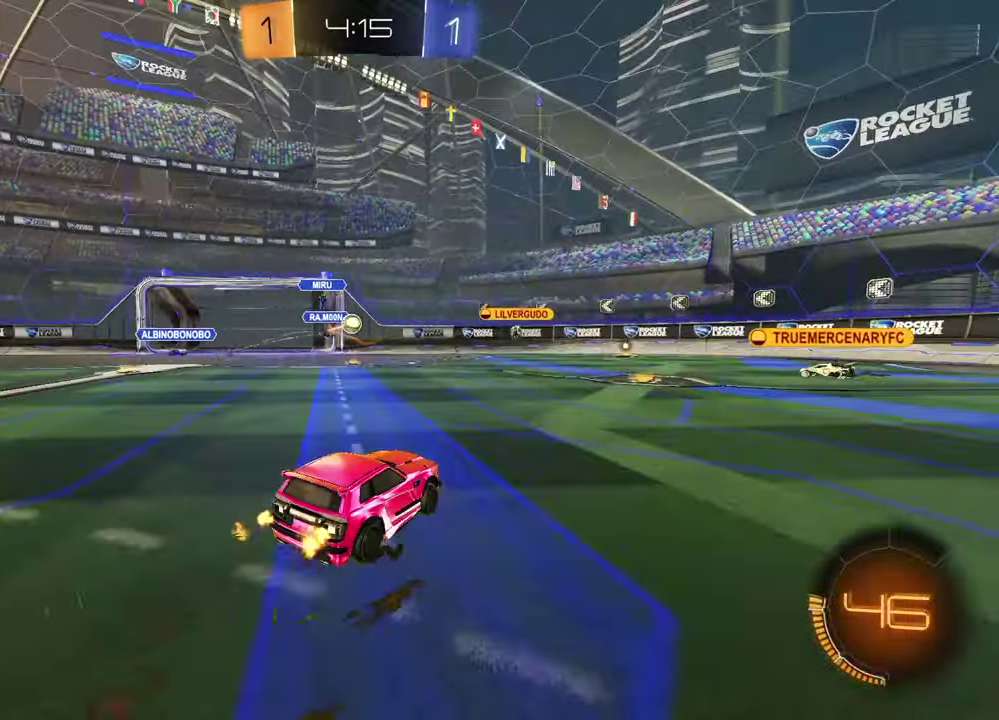
{"buttons": [], "left_stick": "center", "right_stick": "center", "events": [[133, "left_stick", "right"], [283, "L2", "down"], [417, "L2", "up"], [483, "left_stick", "center"]]}
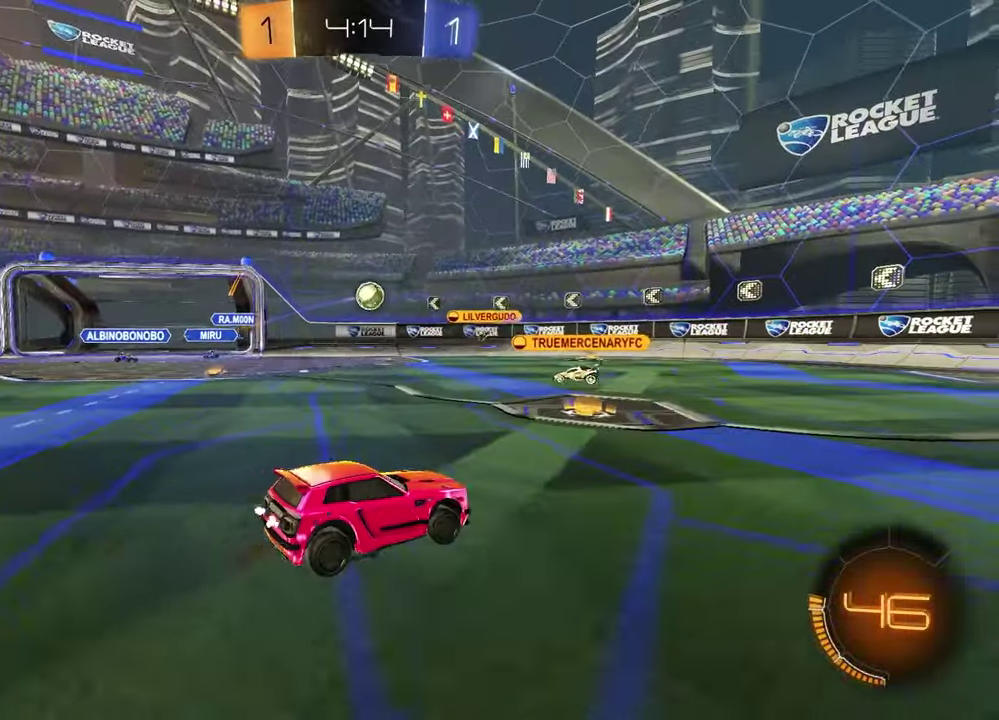
{"buttons": ["R2"], "left_stick": "center", "right_stick": "center", "events": [[483, "R2", "down"]]}
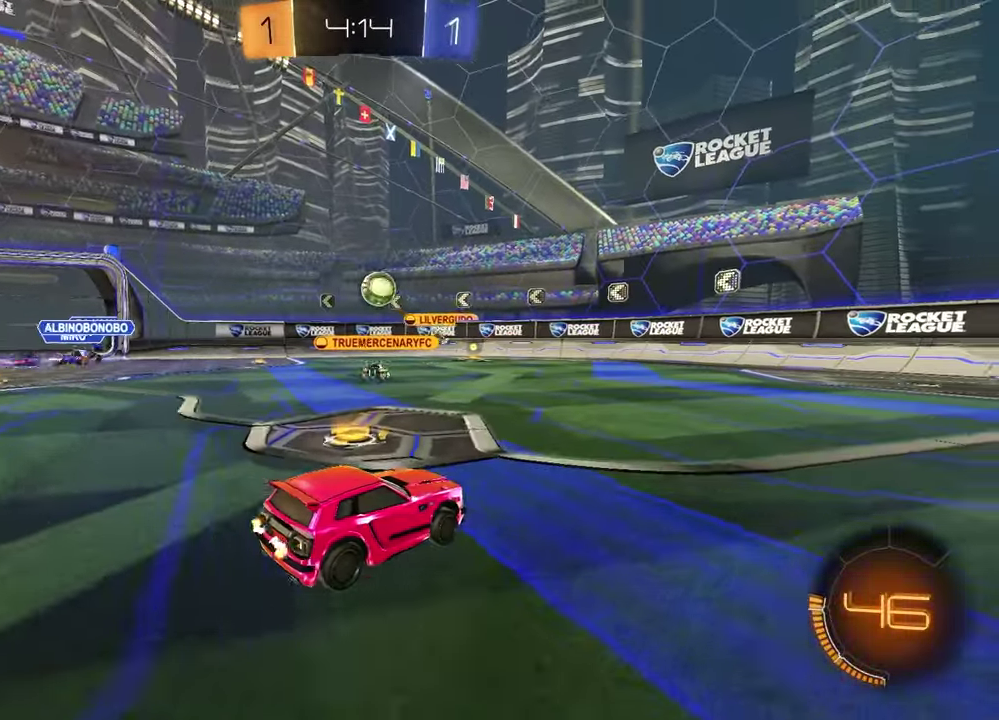
{"buttons": ["R1", "R2"], "left_stick": "center", "right_stick": "center", "events": [[50, "left_stick", "right"], [133, "R1", "down"], [417, "left_stick", "center"]]}
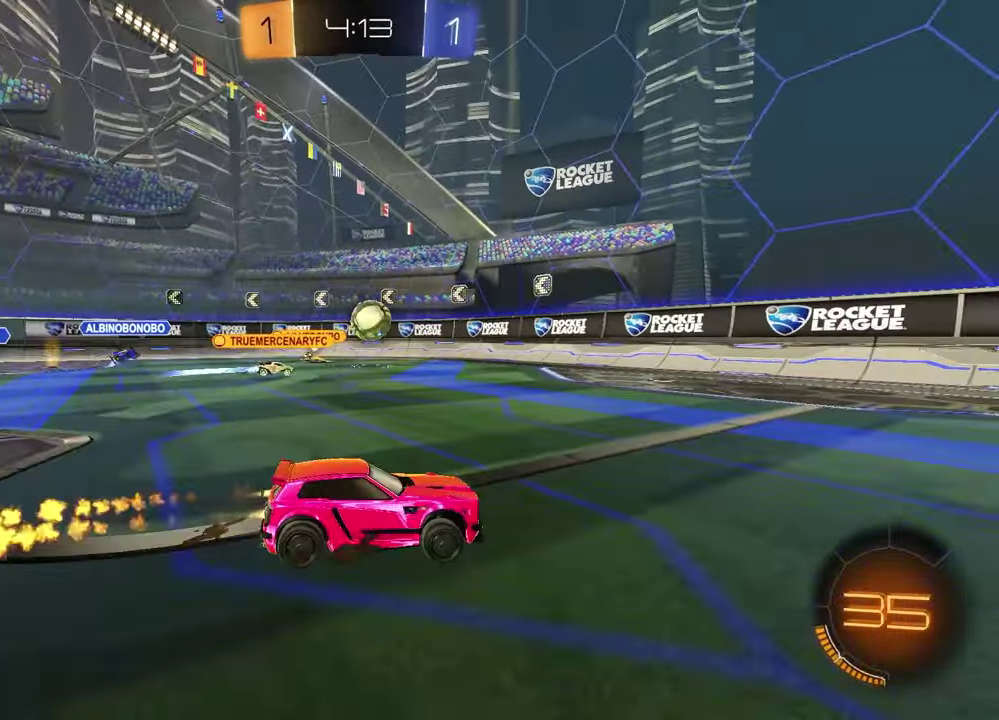
{"buttons": ["R2"], "left_stick": "right", "right_stick": "center", "events": [[100, "R1", "up"], [167, "left_stick", "right"], [383, "TRIANGLE", "down"], [483, "TRIANGLE", "up"]]}
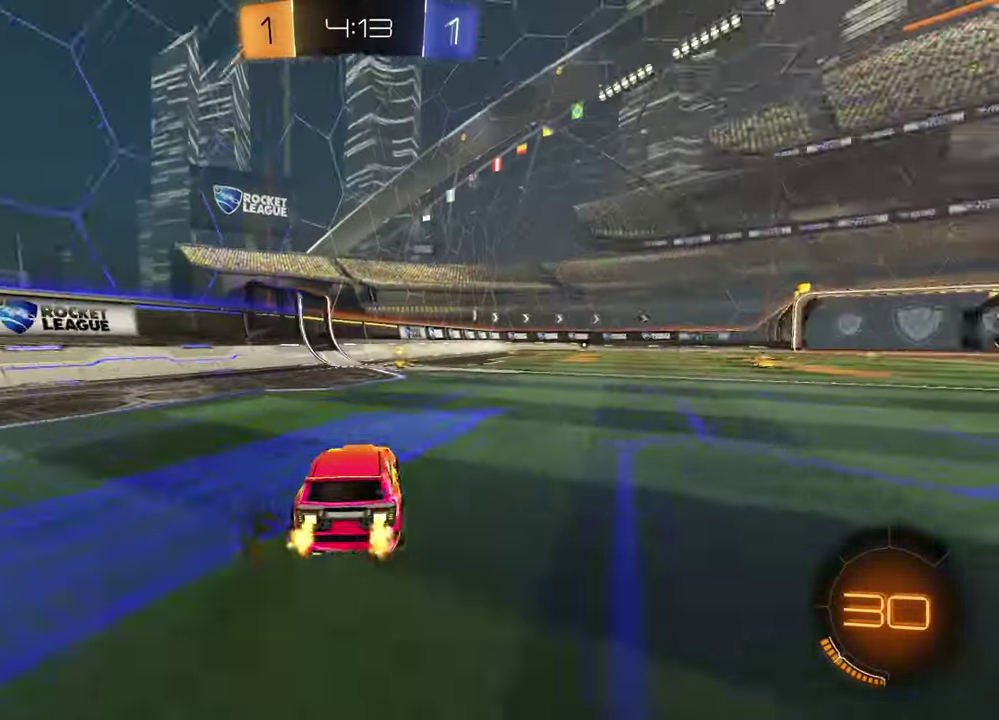
{"buttons": ["R2"], "left_stick": "center", "right_stick": "center", "events": [[33, "left_stick", "center"], [117, "TRIANGLE", "down"], [217, "TRIANGLE", "up"], [300, "left_stick", "left"], [483, "left_stick", "center"]]}
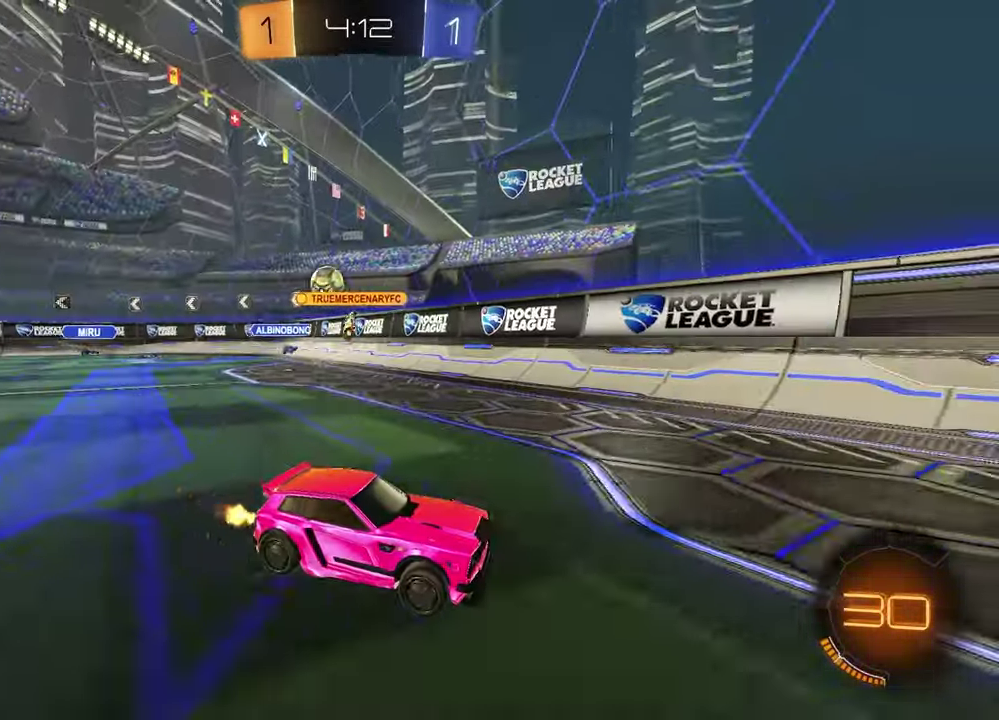
{"buttons": ["L1", "R2"], "left_stick": "right", "right_stick": "center", "events": [[33, "R1", "down"], [250, "R1", "up"], [317, "left_stick", "right"], [333, "L1", "down"]]}
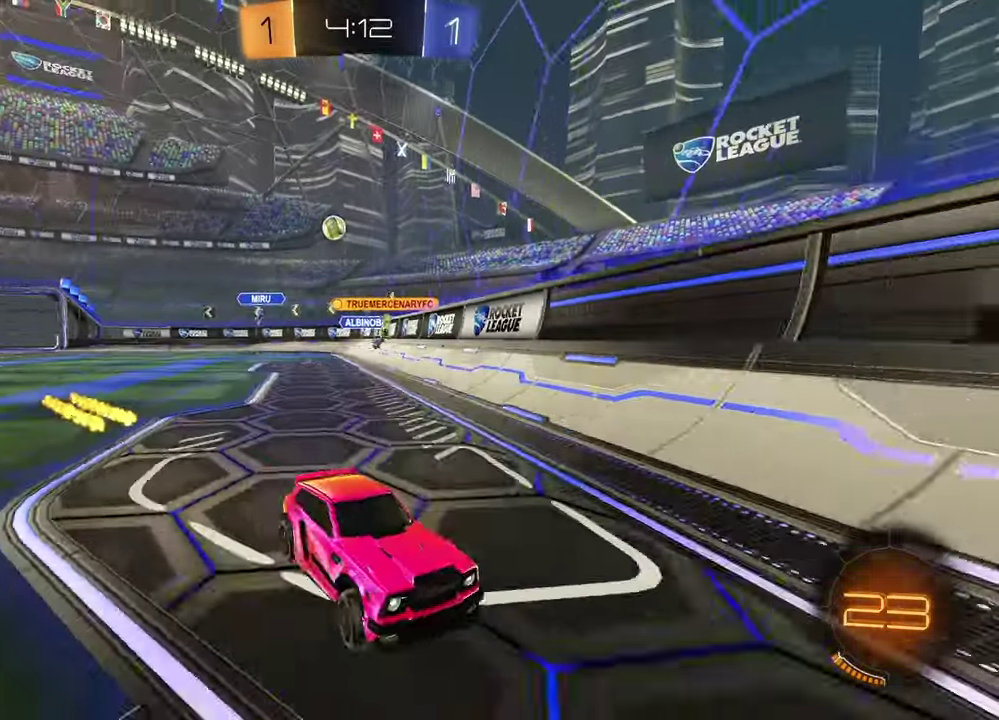
{"buttons": [], "left_stick": "center", "right_stick": "center", "events": [[17, "L1", "up"], [283, "R2", "up"], [317, "left_stick", "center"]]}
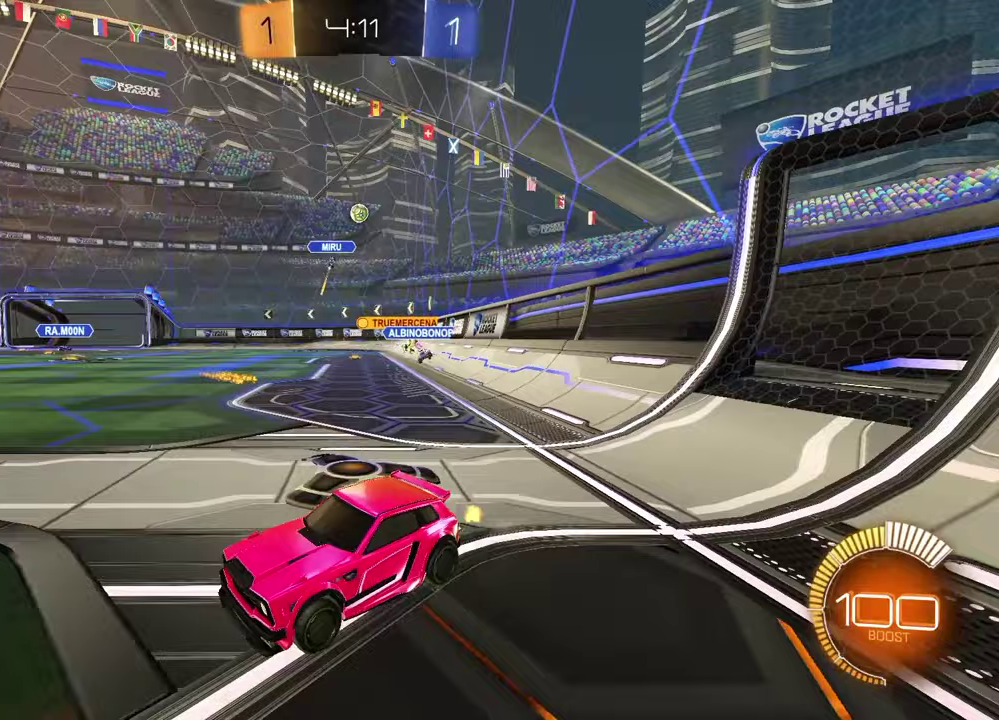
{"buttons": ["R2"], "left_stick": "left", "right_stick": "center", "events": [[183, "left_stick", "left"], [317, "R2", "down"]]}
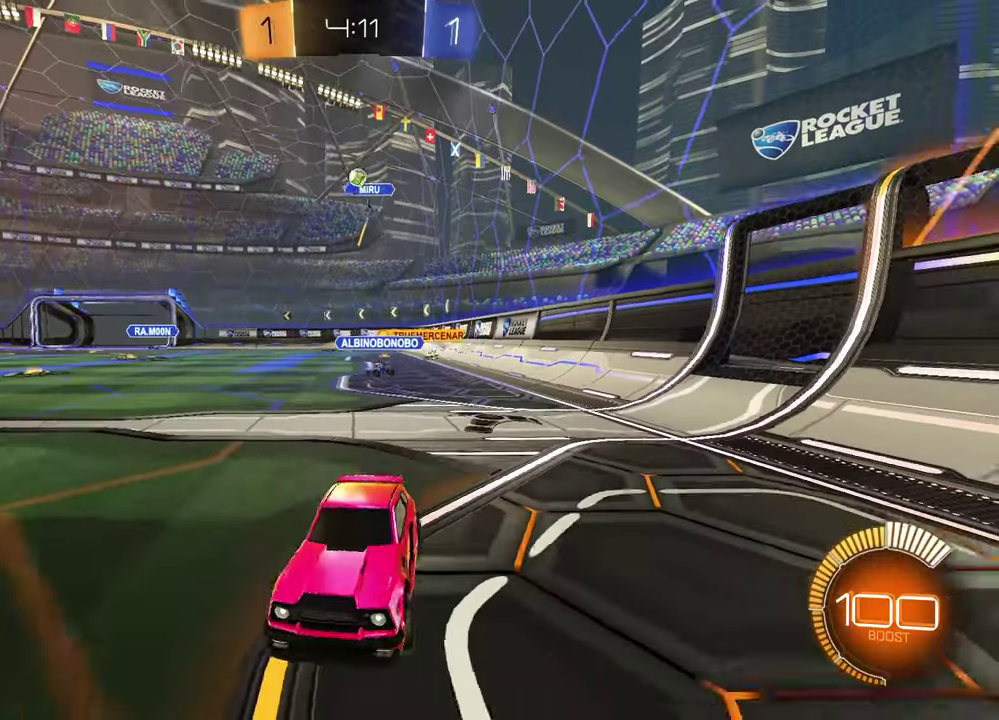
{"buttons": ["R2"], "left_stick": "right", "right_stick": "center", "events": [[83, "left_stick", "center"], [133, "left_stick", "right"], [167, "L1", "down"], [383, "L1", "up"]]}
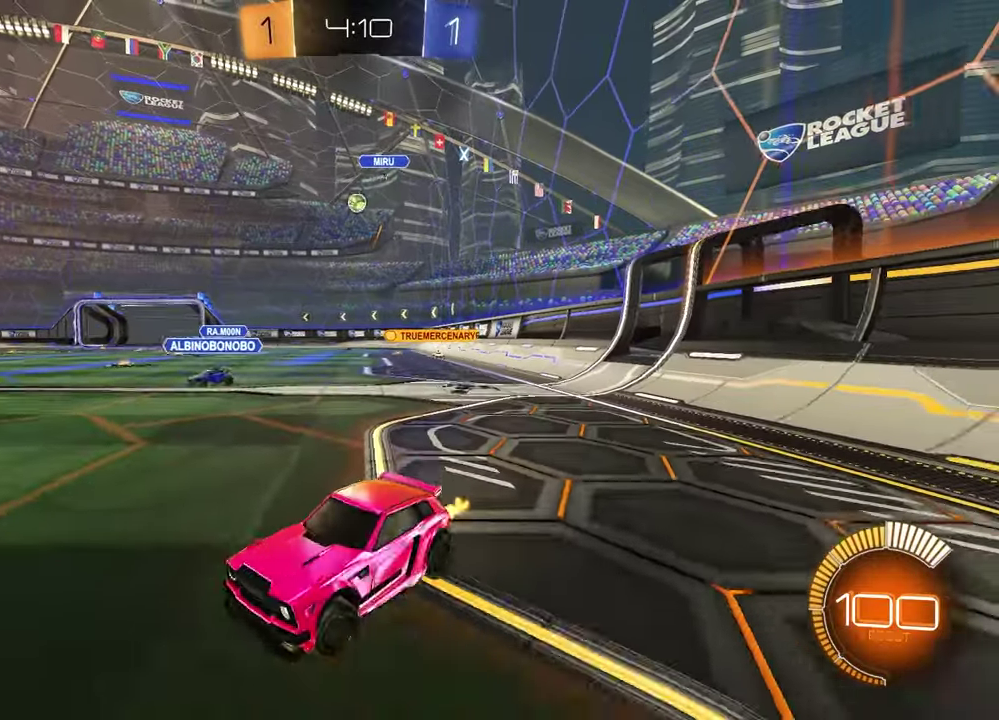
{"buttons": ["R2"], "left_stick": "right", "right_stick": "center", "events": []}
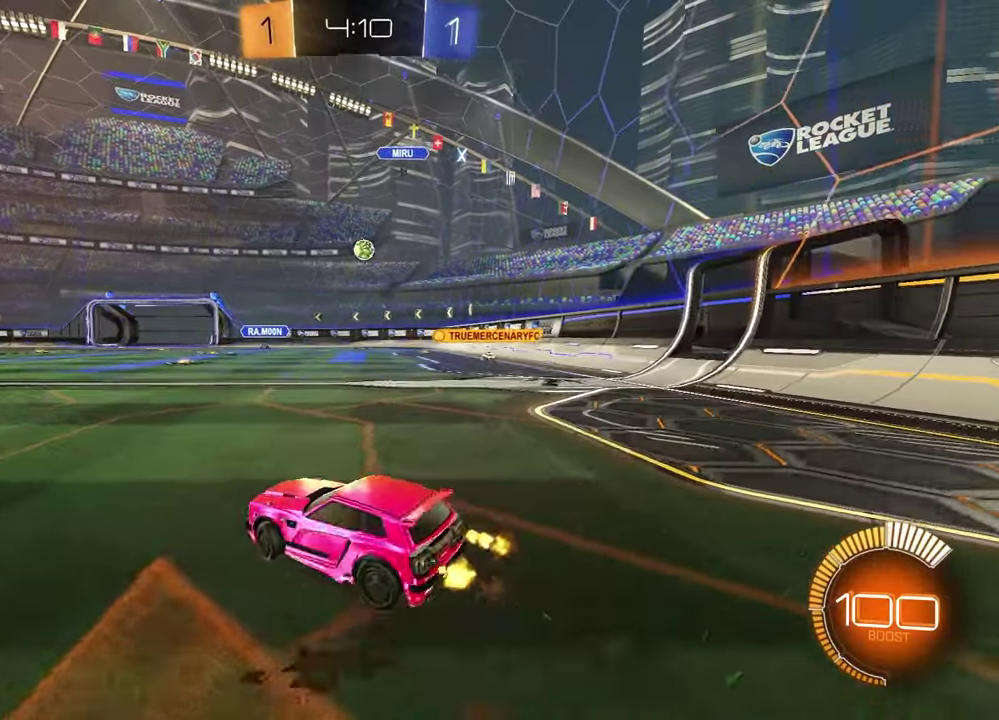
{"buttons": ["R1", "R2"], "left_stick": "center", "right_stick": "center", "events": [[267, "CROSS", "down"], [333, "left_stick", "down"], [400, "R1", "down"], [467, "CROSS", "up"], [483, "left_stick", "center"]]}
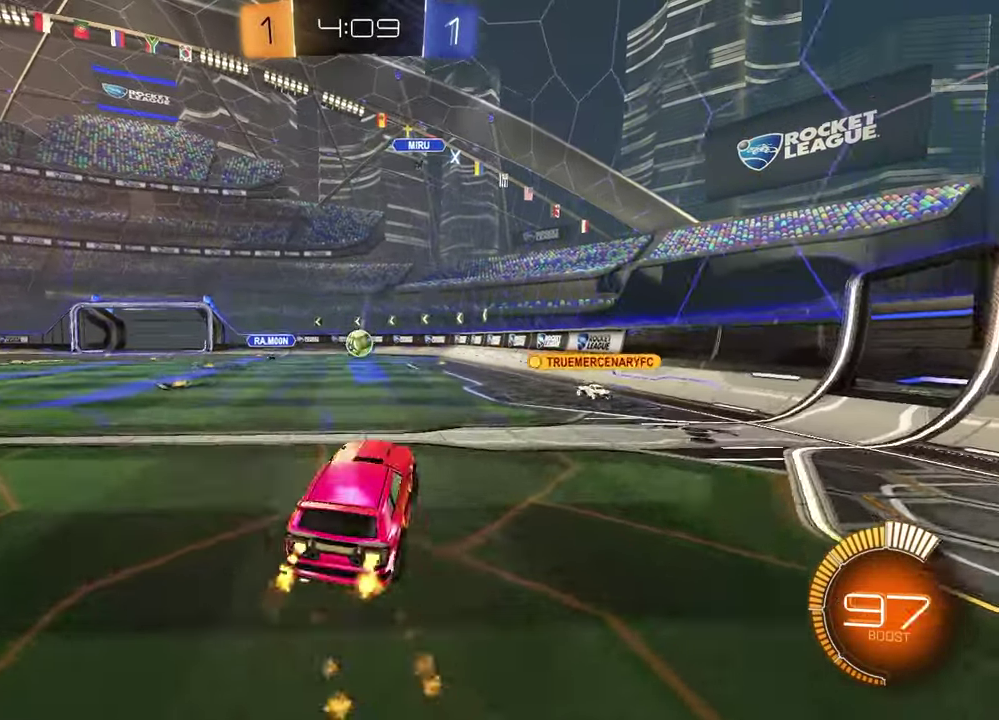
{"buttons": ["R1", "R2"], "left_stick": "up-right", "right_stick": "center", "events": [[17, "CROSS", "down"], [67, "L1", "down"], [67, "left_stick", "down-left"], [133, "left_stick", "left"], [167, "CROSS", "up"], [183, "R1", "up"], [200, "L1", "up"], [317, "R1", "down"], [417, "left_stick", "up"], [467, "left_stick", "up-right"]]}
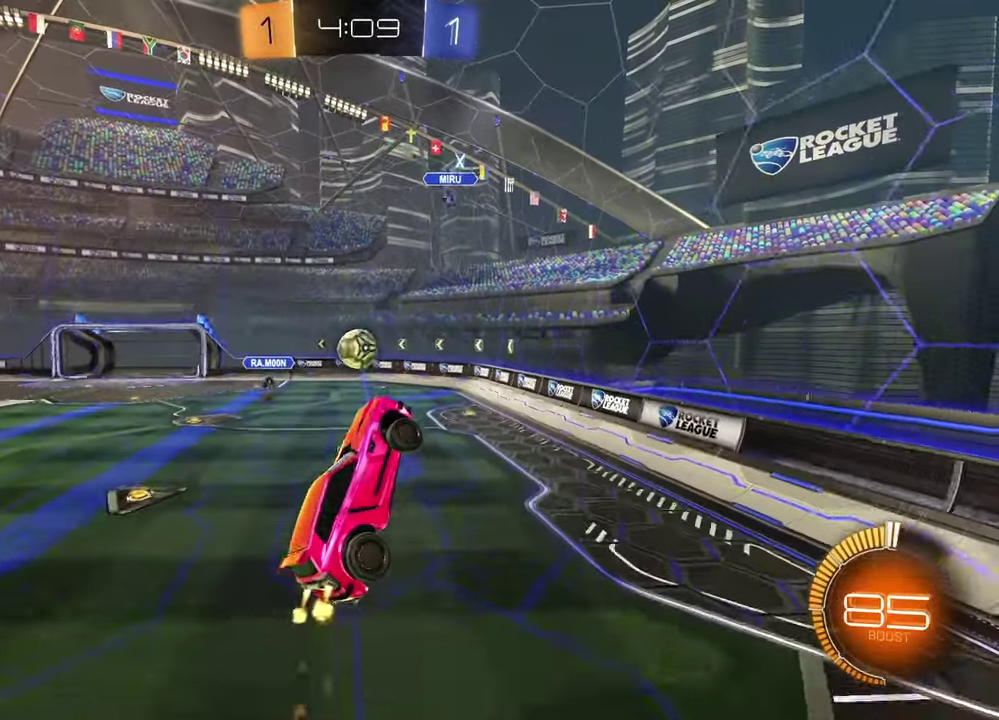
{"buttons": ["SQUARE", "R1", "R2"], "left_stick": "left", "right_stick": "center", "events": [[33, "left_stick", "center"], [117, "left_stick", "down-left"], [167, "R1", "up"], [167, "left_stick", "up-right"], [217, "left_stick", "down-left"], [417, "R1", "down"], [417, "SQUARE", "down"], [417, "left_stick", "left"]]}
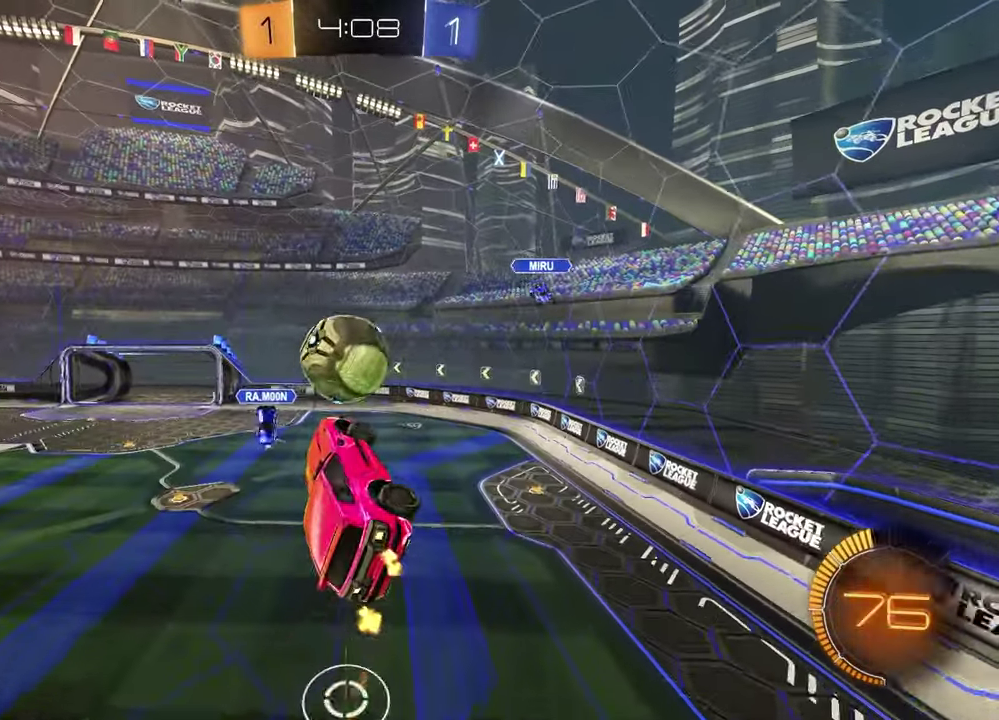
{"buttons": ["R2"], "left_stick": "up-right", "right_stick": "center", "events": [[133, "left_stick", "up-right"], [183, "SQUARE", "up"], [367, "R1", "up"]]}
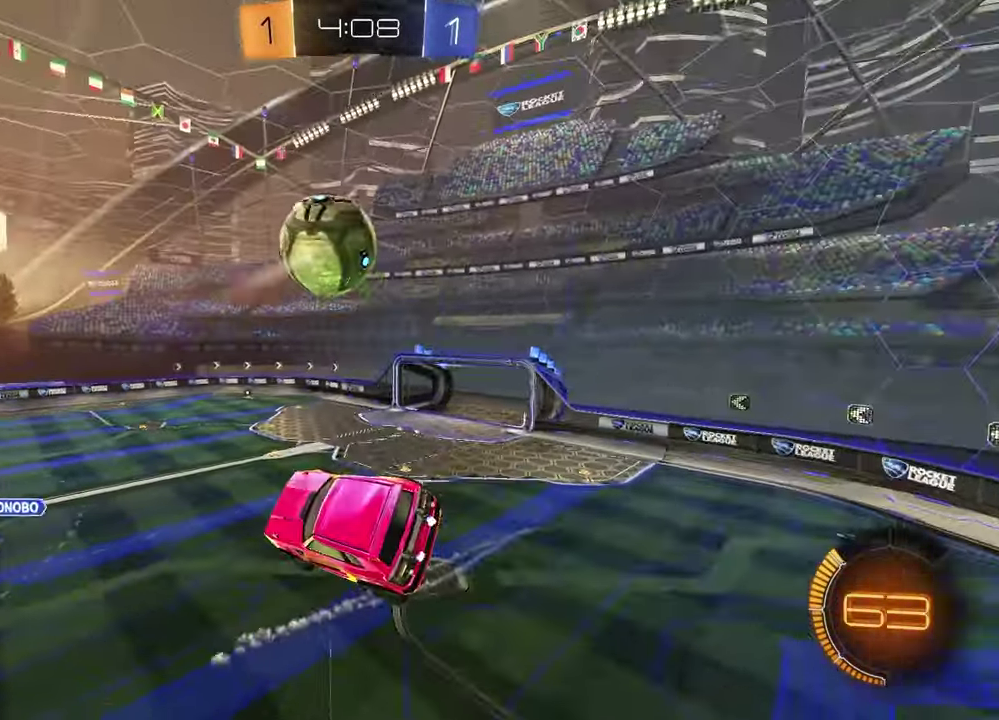
{"buttons": ["SQUARE", "R1", "R2"], "left_stick": "left", "right_stick": "center", "events": [[33, "SQUARE", "down"], [100, "R1", "down"], [233, "R1", "up"], [267, "left_stick", "right"], [333, "R1", "down"], [417, "left_stick", "up-right"], [500, "left_stick", "left"]]}